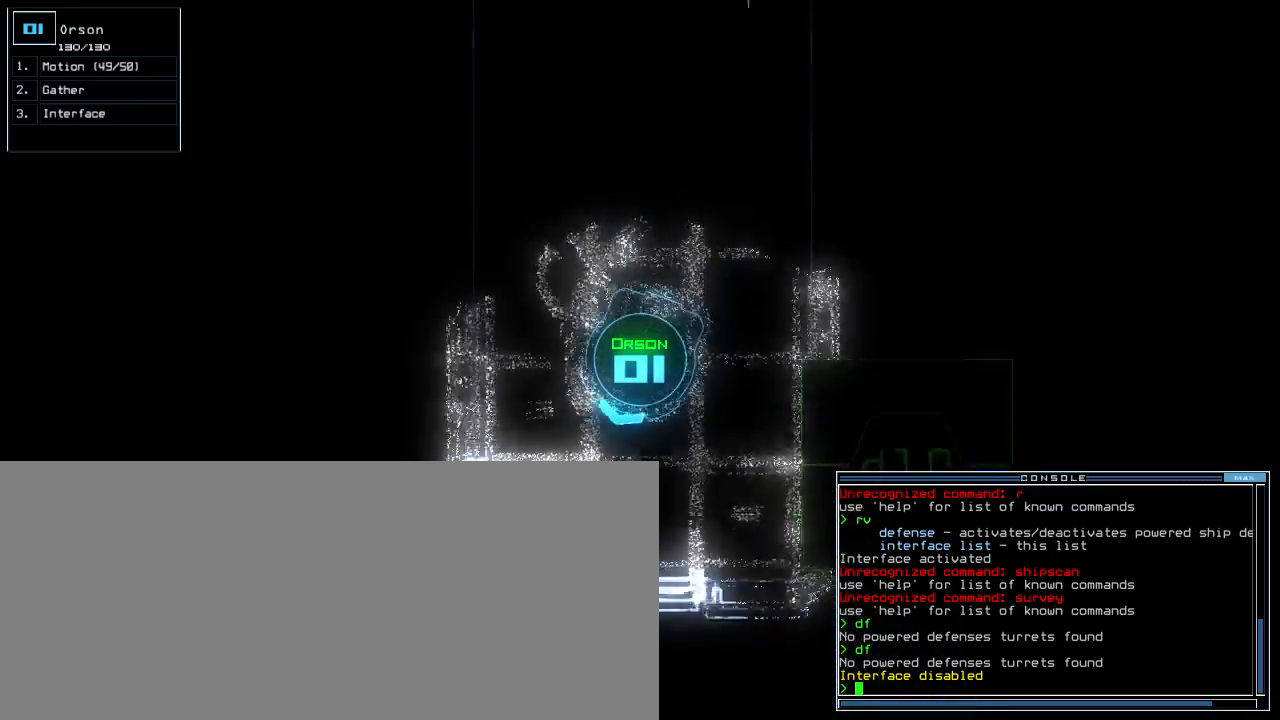
Gameplay with keyboard; each line is a JSON object with the keys held at the frame after it. "events" lists presses ("down") and releases ("up") of ".", "0", "1", "2", "3", "4", "5", "6", "7", "8", "9", "a", "b", "backspace", "c", "caps_lock", "comma", "ctrl_l", "ctrl_r", "d", "down", "e", "equals", "escape", "f", "f5", "g", "h", "i", "j", "k", "l", "left", "m", "minus", "n", "o", "p", "q", "quote", "r", "return", "right", "s", "semicolon", "shift_l", "shift_r", "space", "t", "tab", "tilde", "u", "up", "v", "w", "x", "y" and "z" between this image and that frame as [ms after this image, input, new state], when the widget could be followed in between. No other keys are recorded. Mouse input is not recorded. Not read: other_keys.
{"keys": ["right", "up"], "events": []}
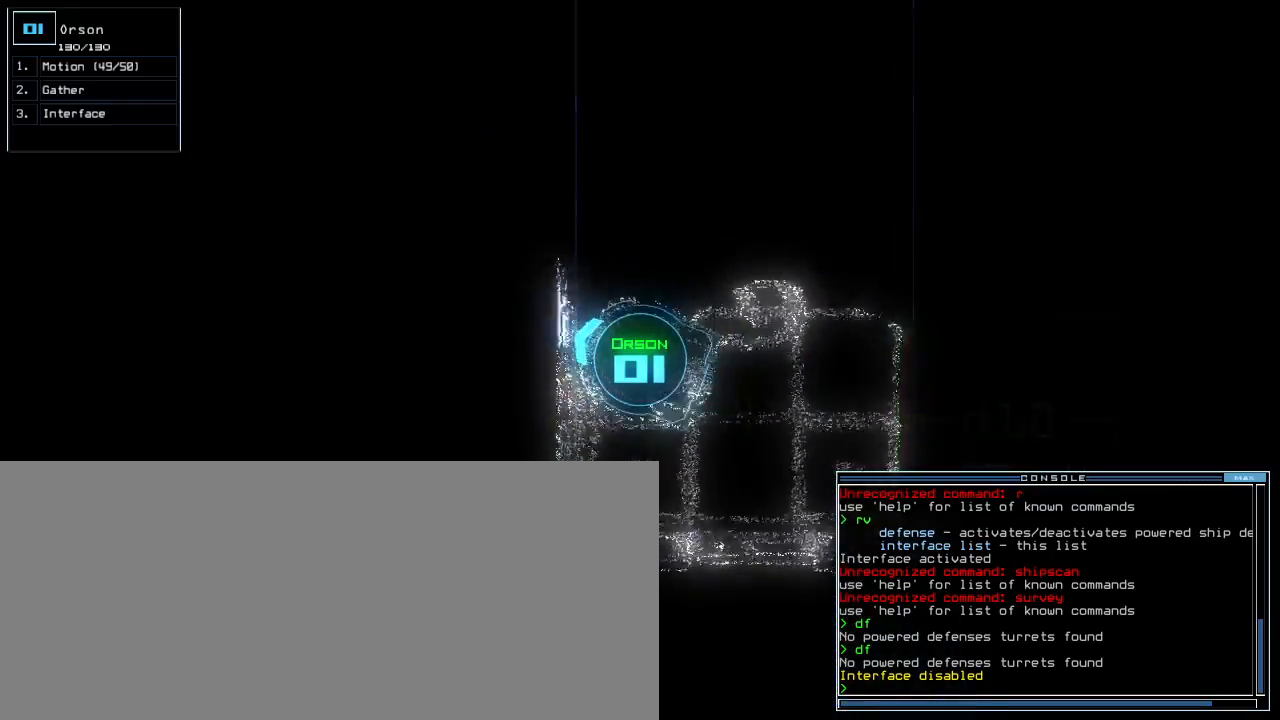
{"keys": [], "events": [[333, "d", "down"], [383, "right", "up"], [383, "up", "up"], [417, "d", "up"]]}
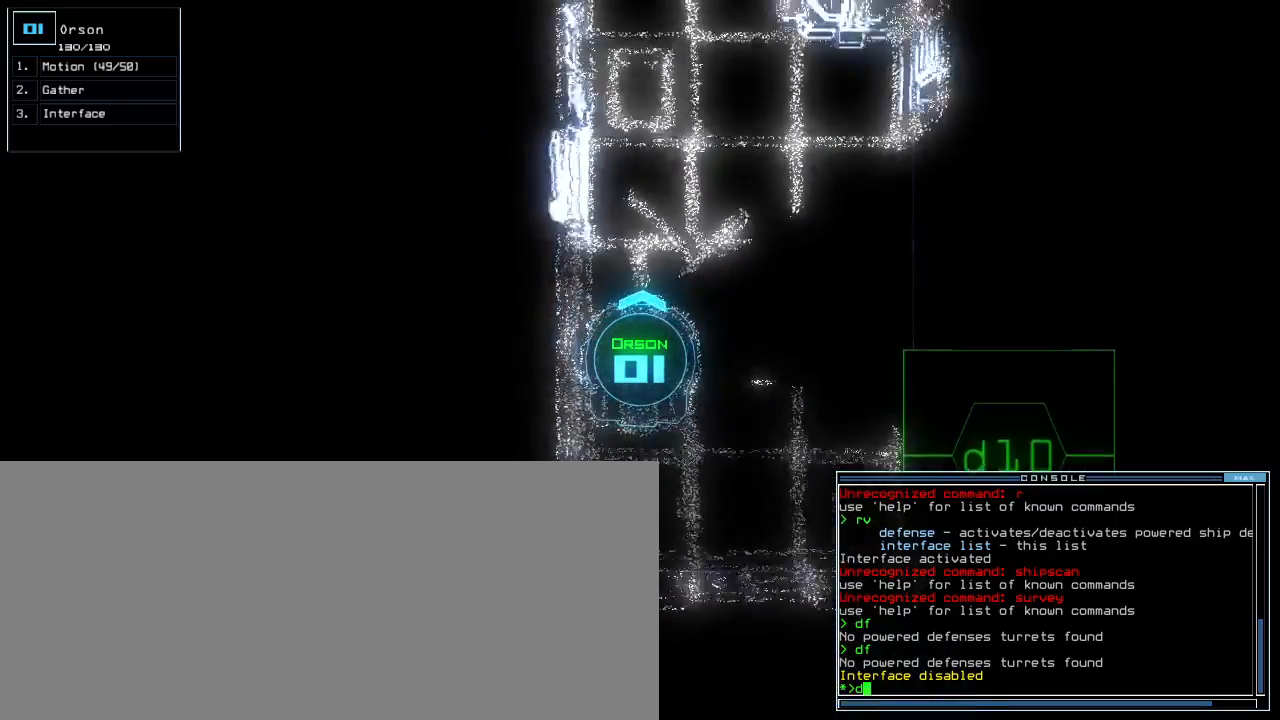
{"keys": [], "events": [[33, "1", "down"], [117, "1", "up"], [133, "0", "down"], [200, "space", "down"], [217, "0", "up"], [267, "space", "up"], [317, "d", "down"], [417, "d", "up"]]}
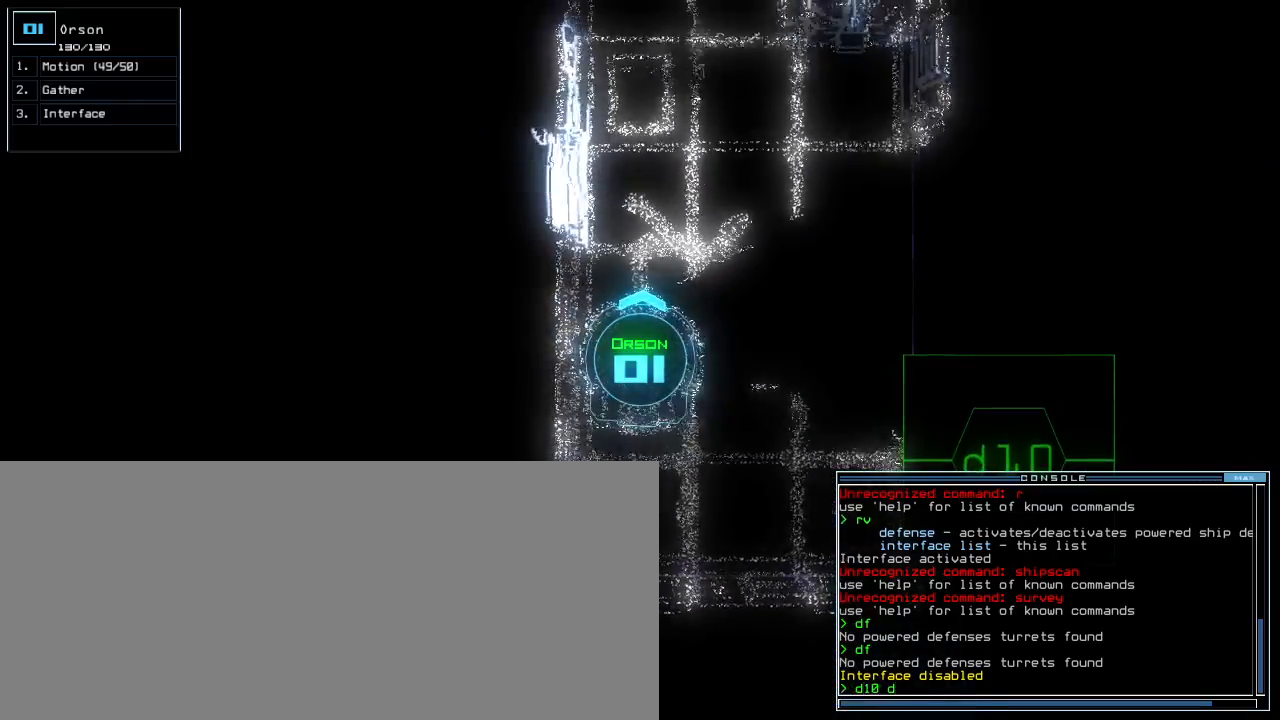
{"keys": [], "events": [[33, "1", "down"], [100, "0", "down"], [117, "1", "up"], [167, "0", "up"], [233, "return", "down"], [300, "space", "down"], [333, "return", "up"], [383, "space", "up"]]}
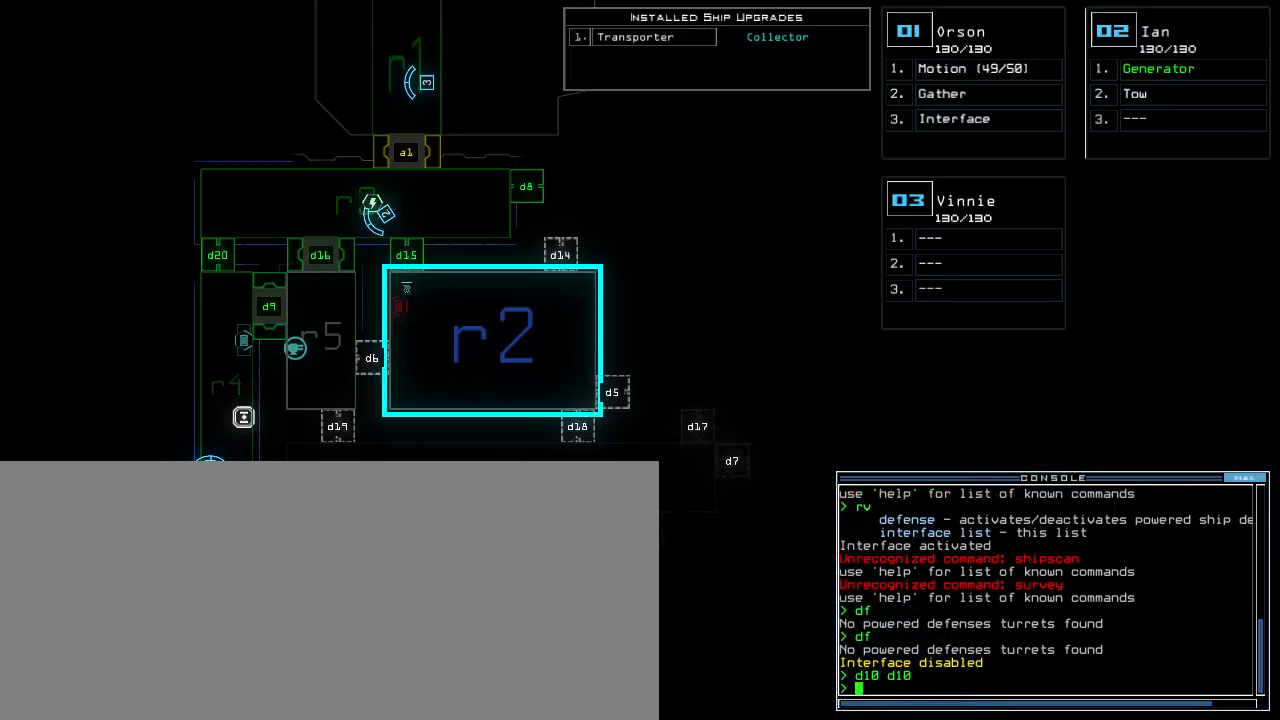
{"keys": [], "events": []}
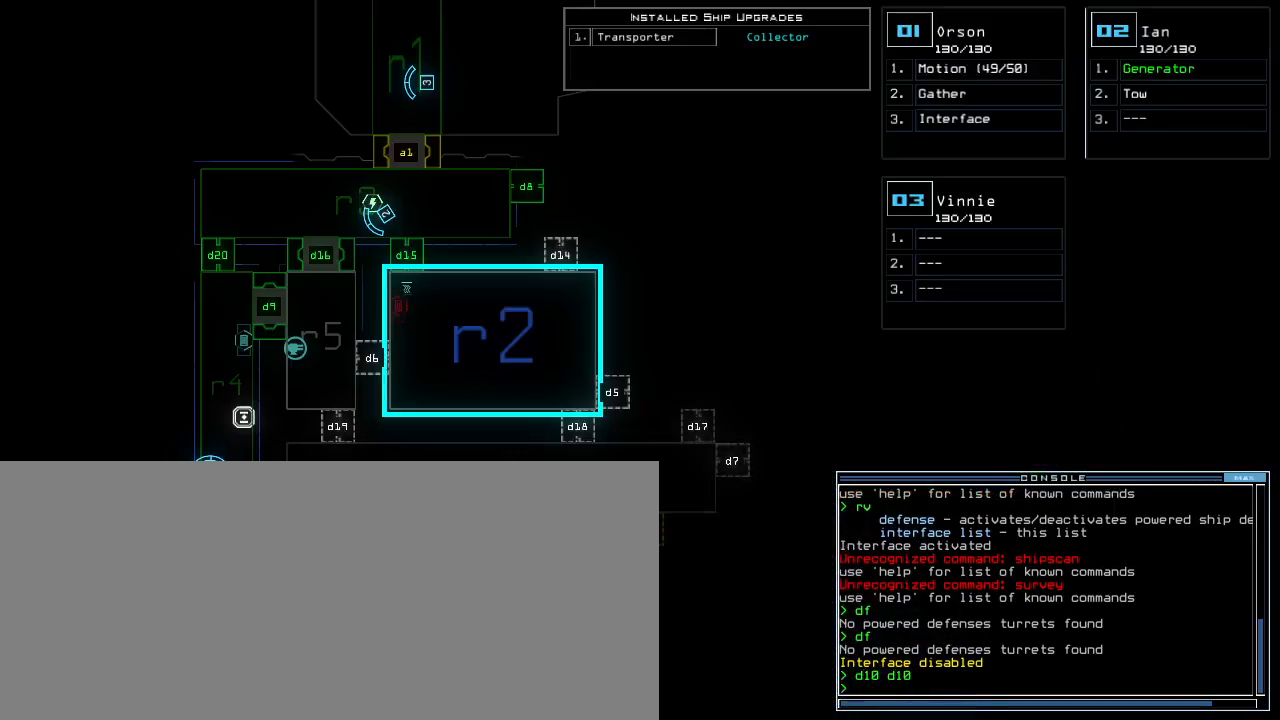
{"keys": [], "events": []}
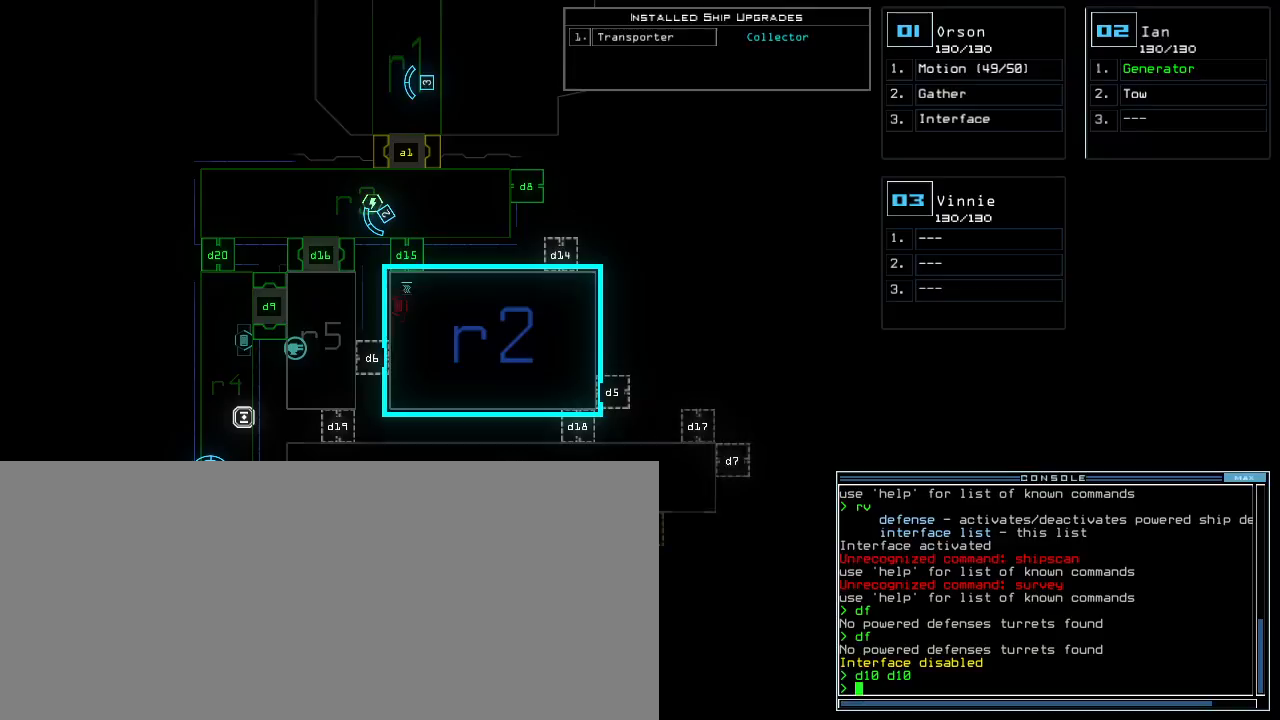
{"keys": ["up"], "events": [[267, "1", "down"], [333, "1", "up"], [383, "up", "down"]]}
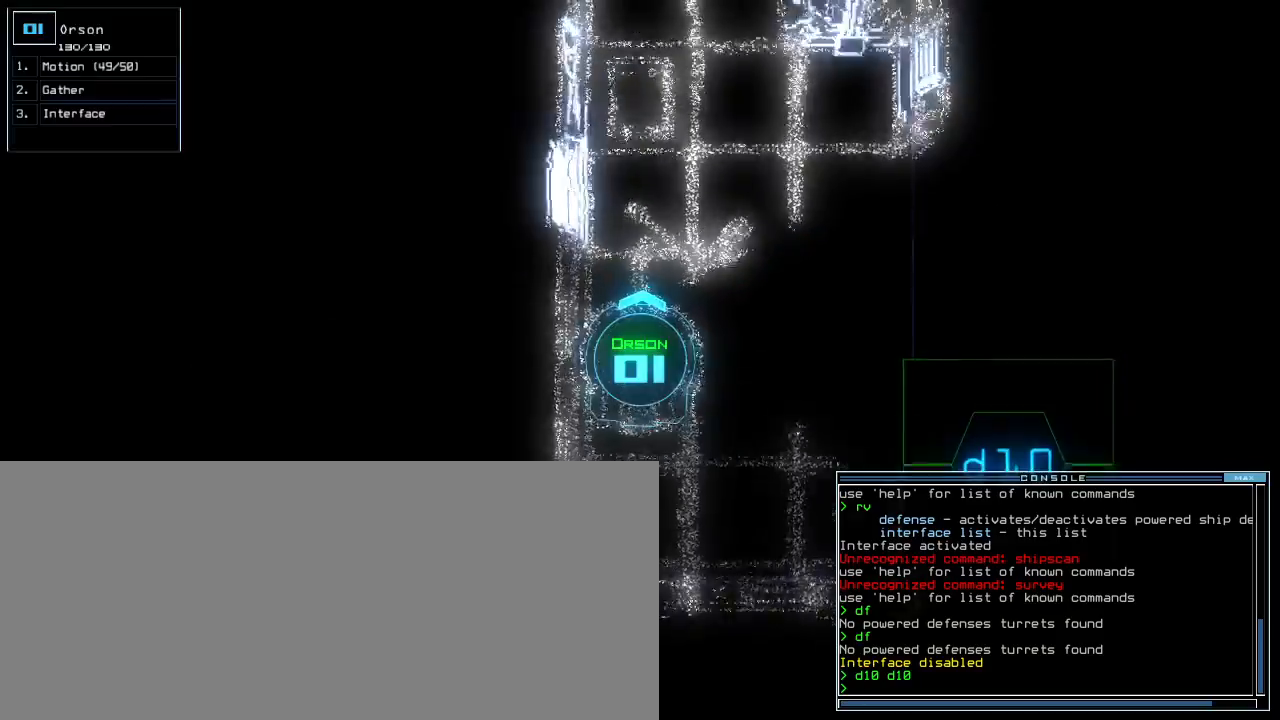
{"keys": ["up"], "events": []}
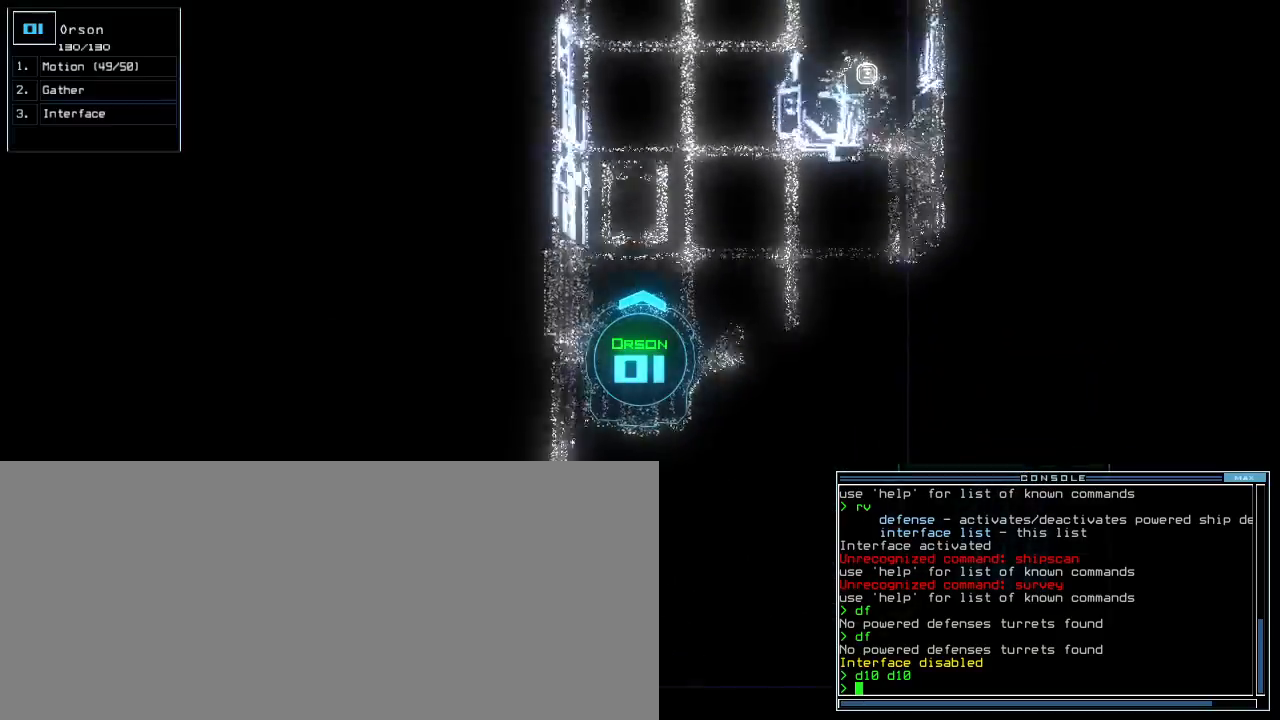
{"keys": ["up"], "events": [[350, "left", "down"], [433, "left", "up"]]}
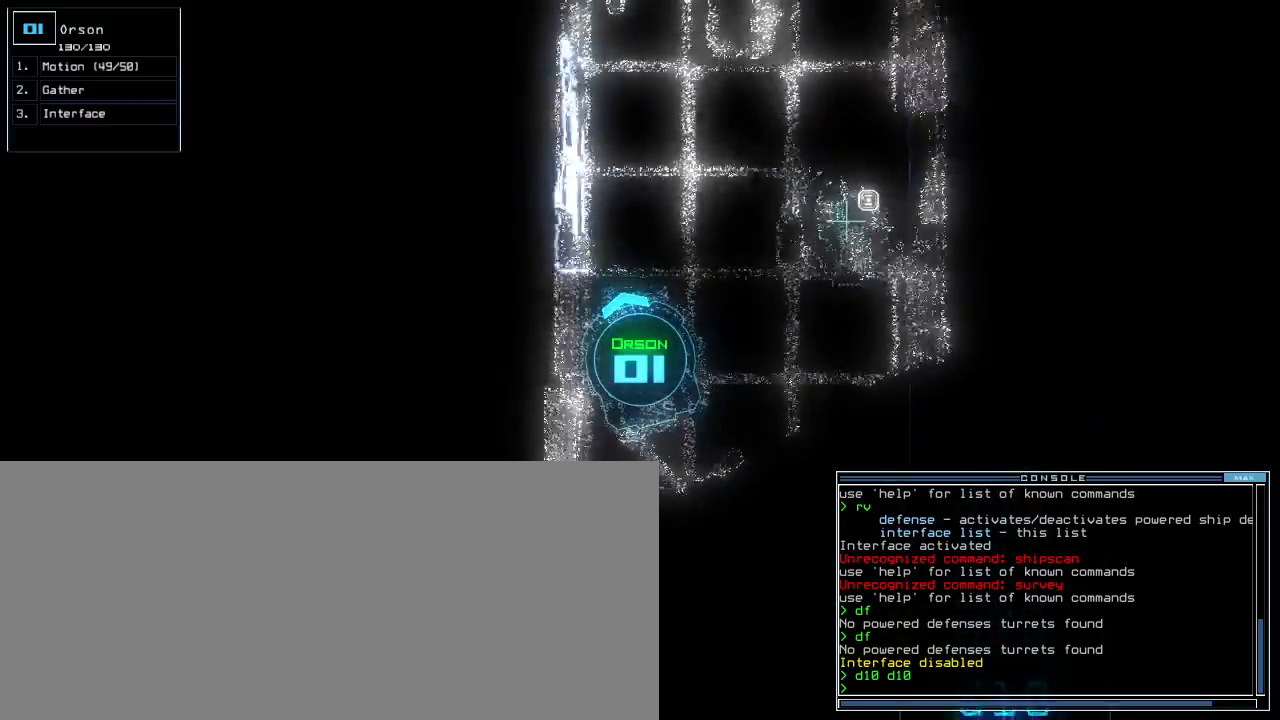
{"keys": ["up"], "events": [[317, "right", "down"], [367, "right", "up"]]}
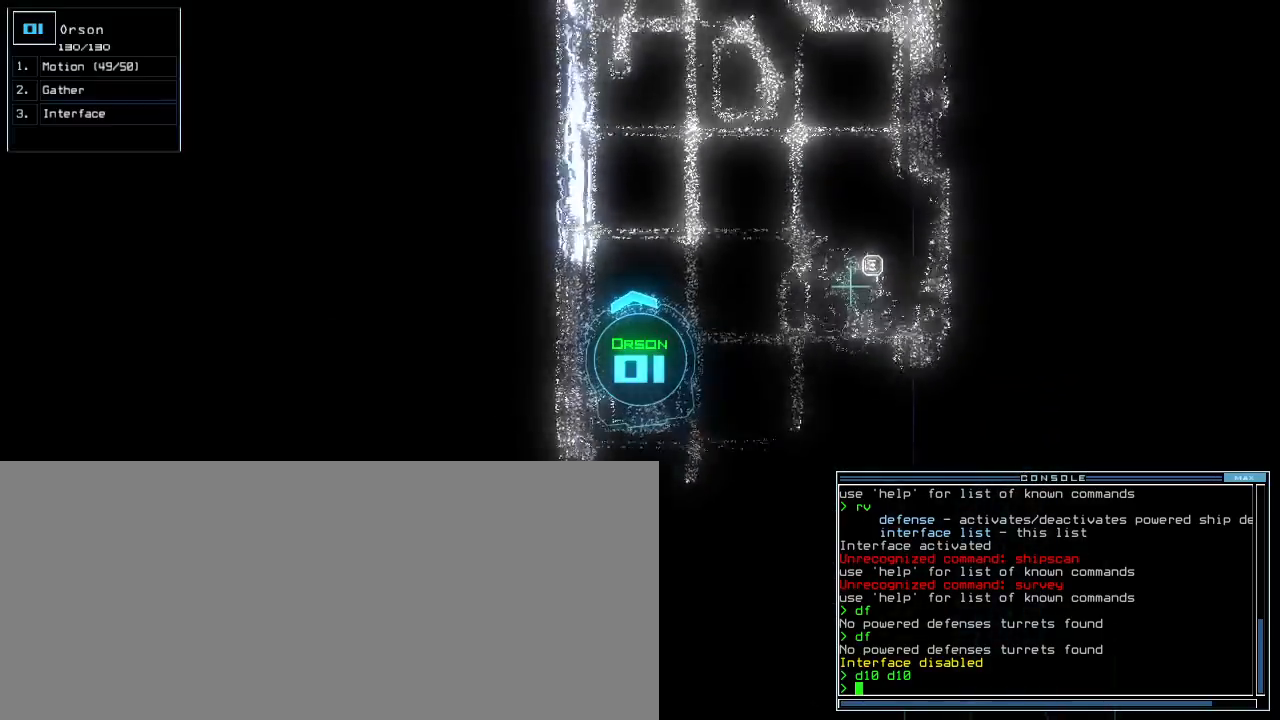
{"keys": ["up"], "events": []}
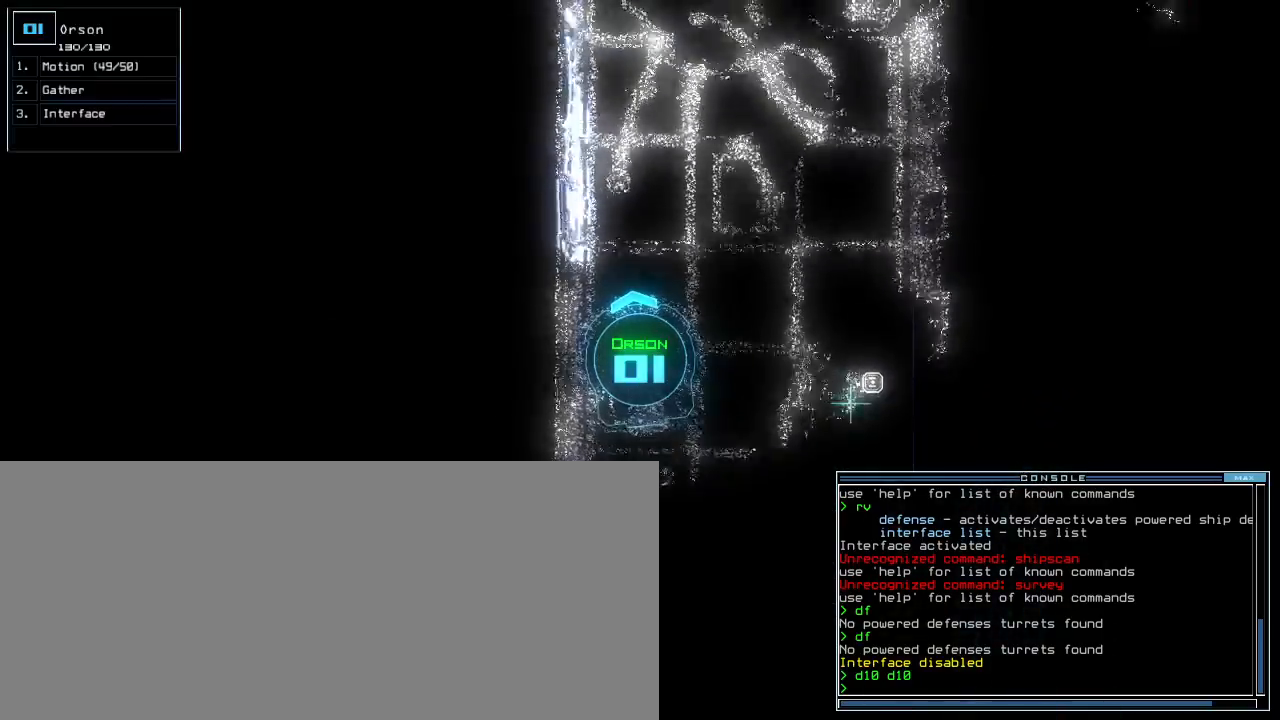
{"keys": ["up"], "events": []}
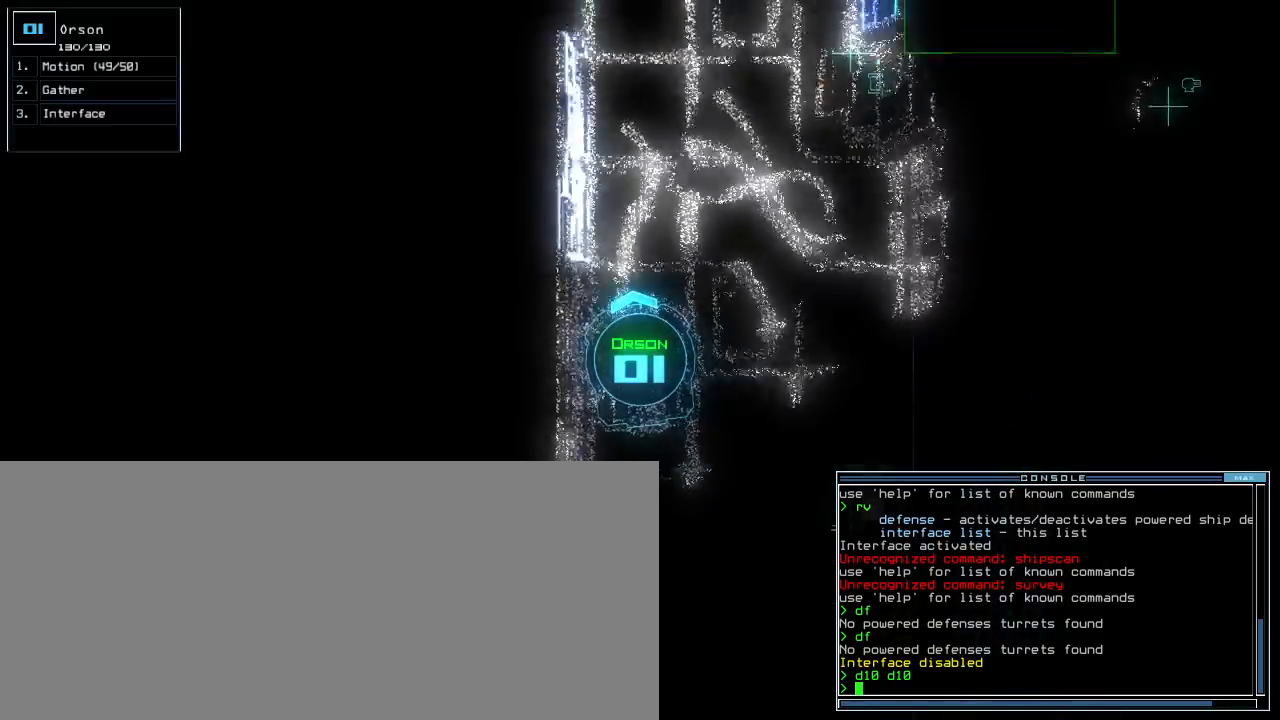
{"keys": ["up"], "events": []}
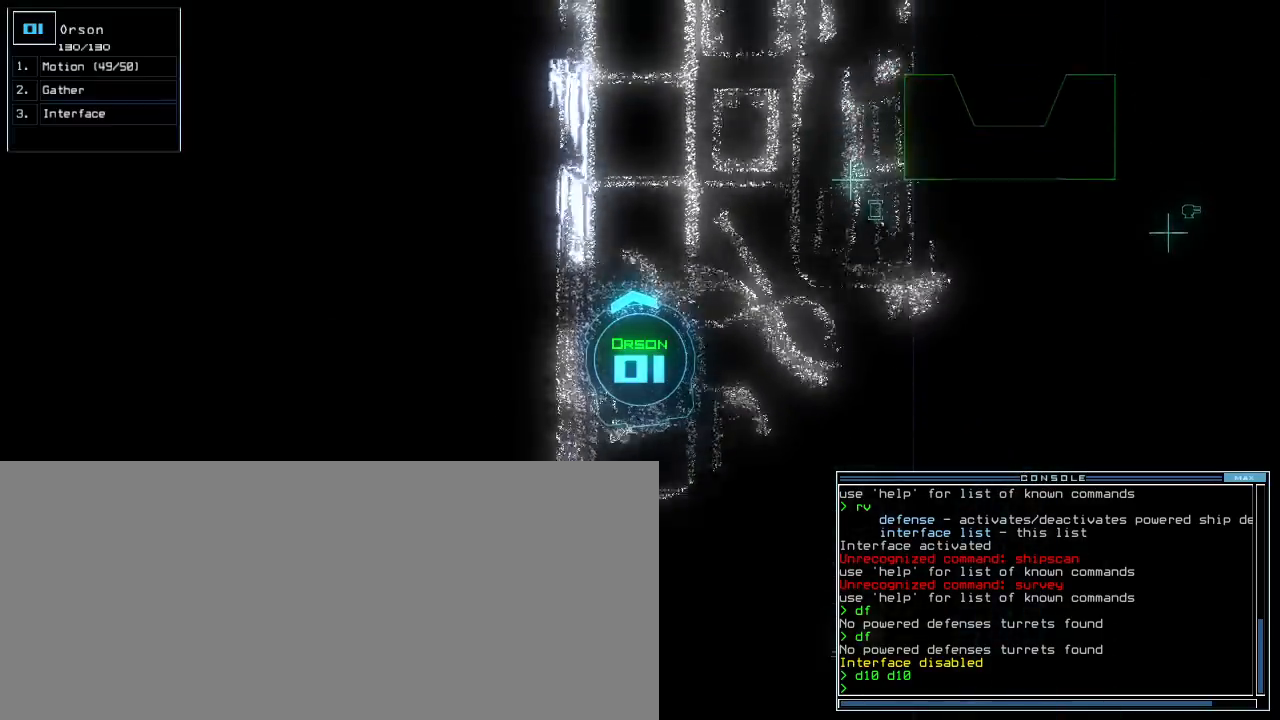
{"keys": [], "events": [[400, "up", "up"]]}
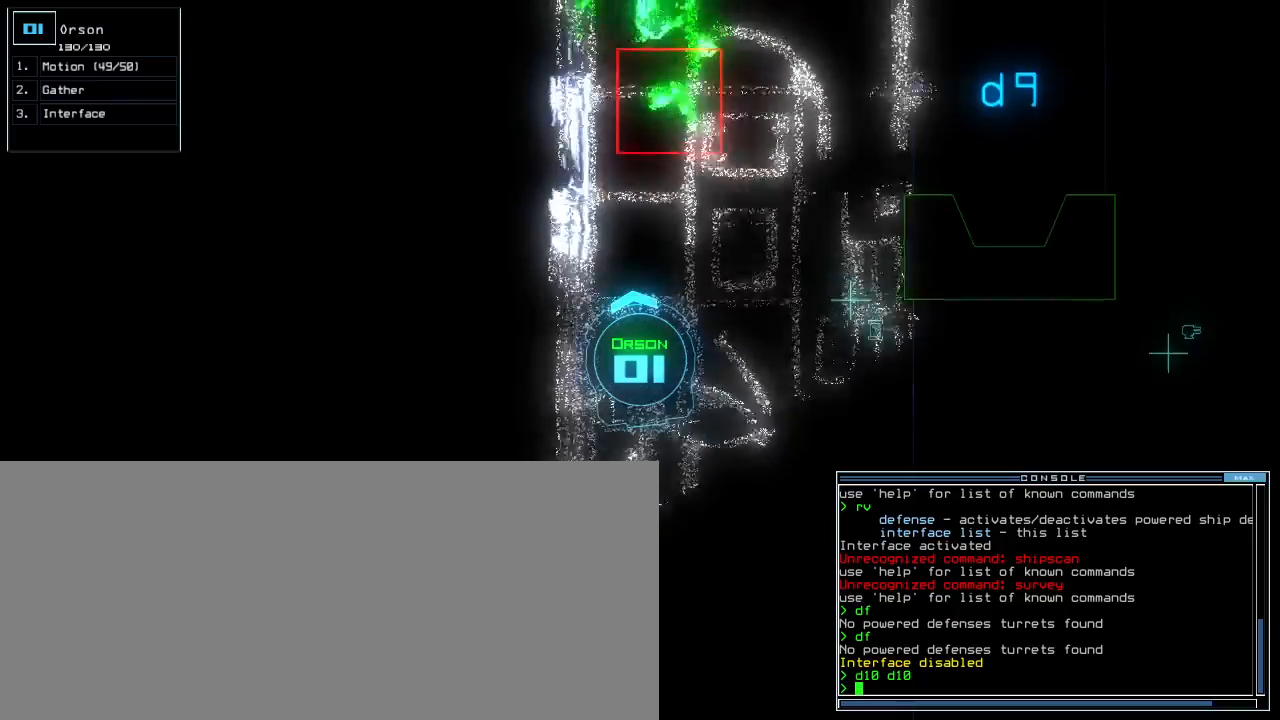
{"keys": ["right"], "events": [[117, "down", "down"], [433, "down", "up"], [467, "right", "down"]]}
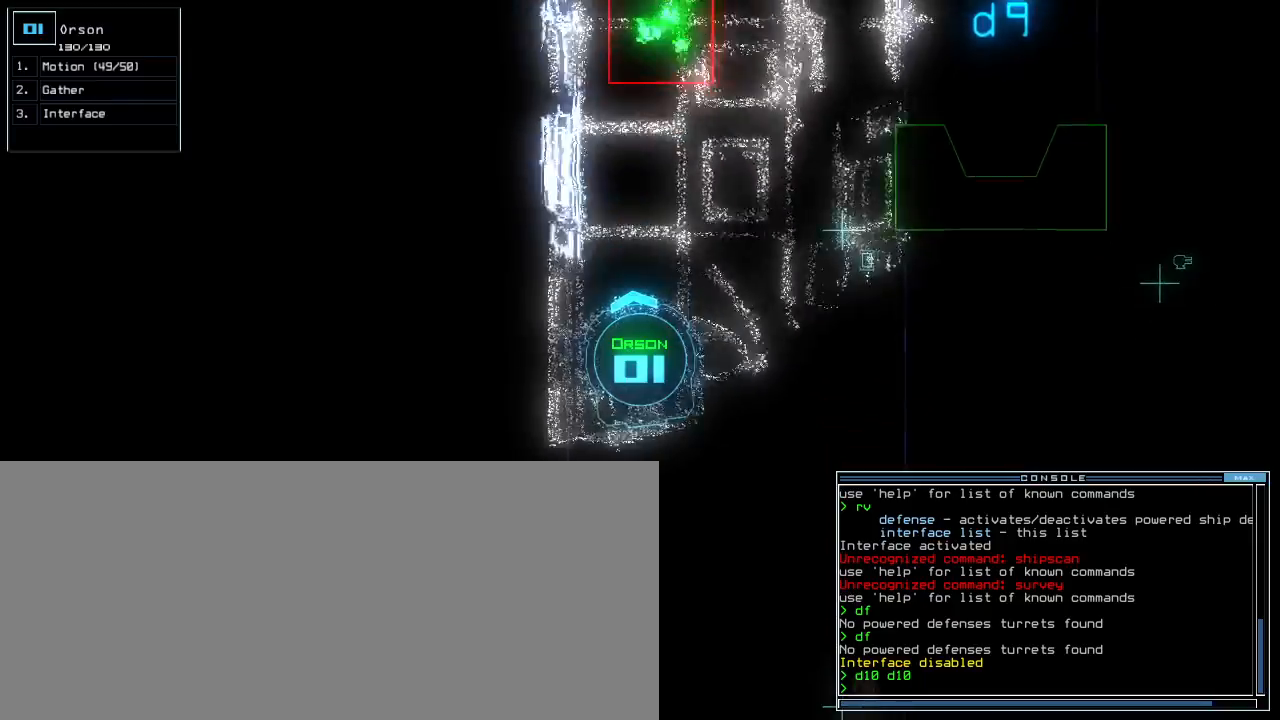
{"keys": ["up"], "events": [[150, "up", "down"], [300, "right", "up"]]}
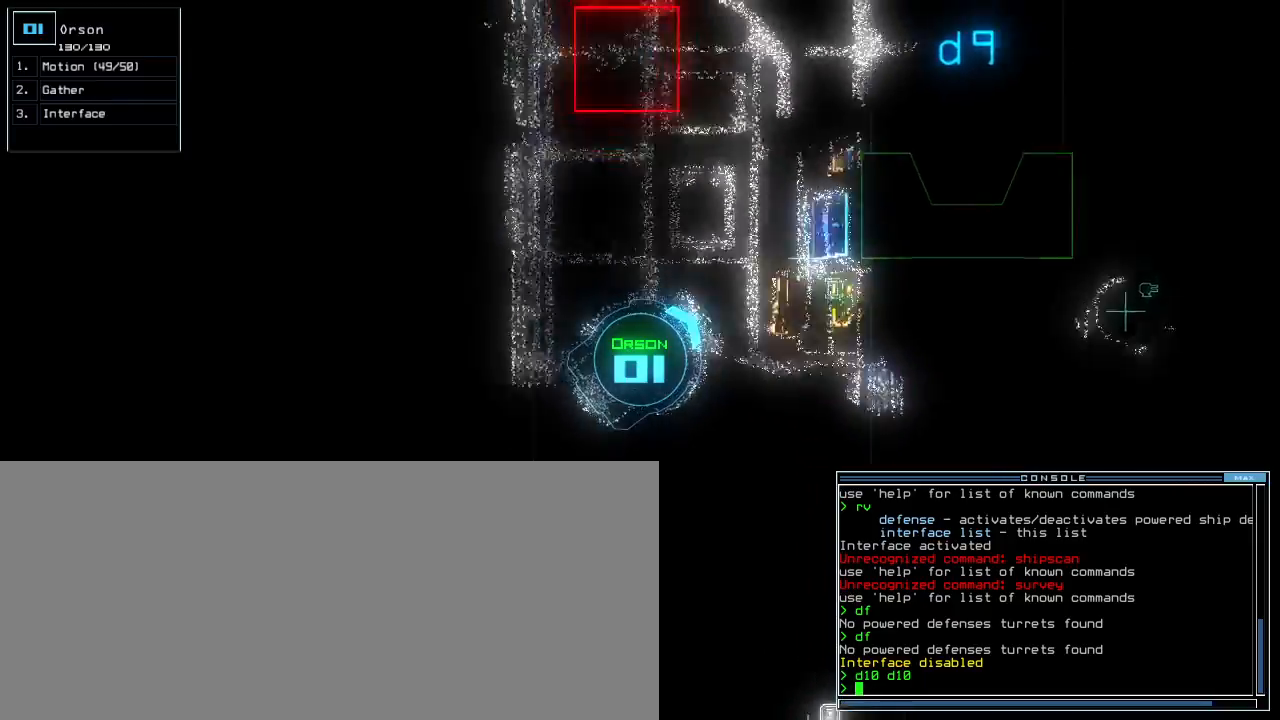
{"keys": ["up"], "events": [[17, "left", "down"], [117, "left", "up"], [317, "left", "down"], [400, "left", "up"]]}